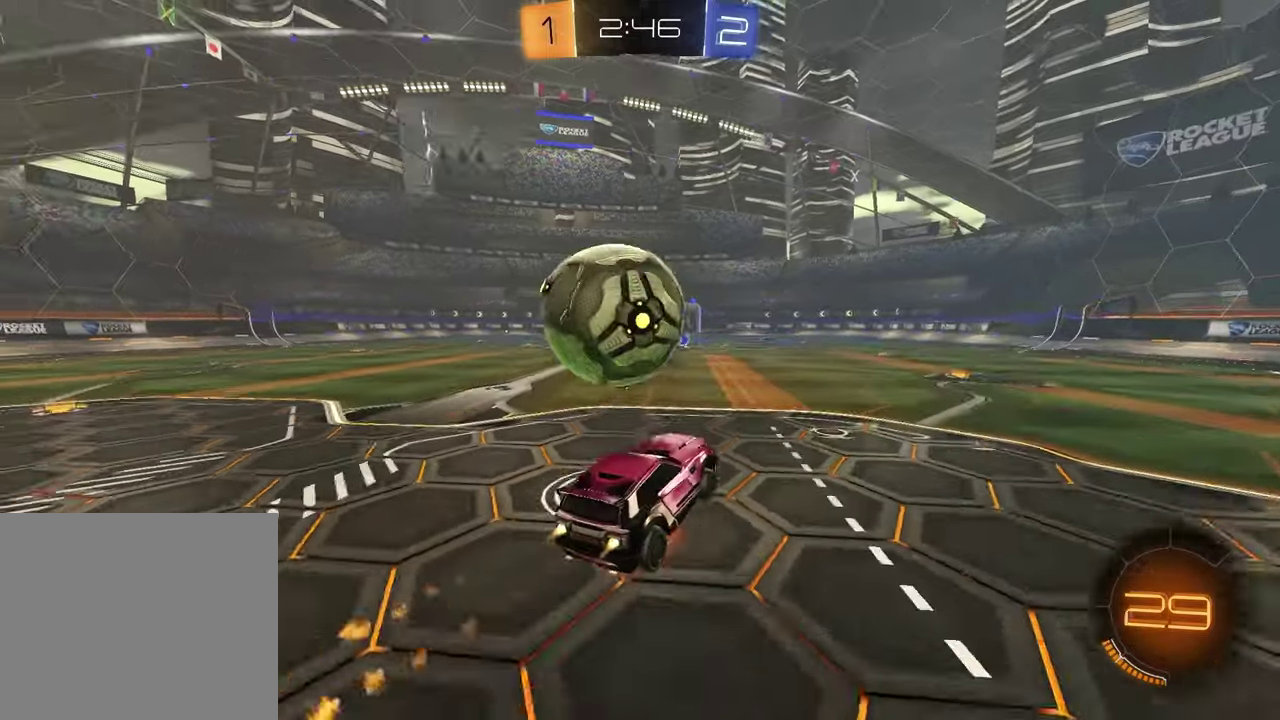
Gameplay with a controller (PlayStation layout); each line is a JSON object with the inputs held at the frame after it. "events" lists button and stick changes between this image and that frame as [ms after this image, input, new state], when the widget could be followed in between.
{"buttons": [], "left_stick": "right", "right_stick": "left", "events": [[133, "CROSS", "up"], [167, "TRIANGLE", "down"], [217, "left_stick", "center"], [300, "TRIANGLE", "up"], [317, "left_stick", "right"], [400, "R1", "up"], [400, "R2", "up"], [467, "right_stick", "left"]]}
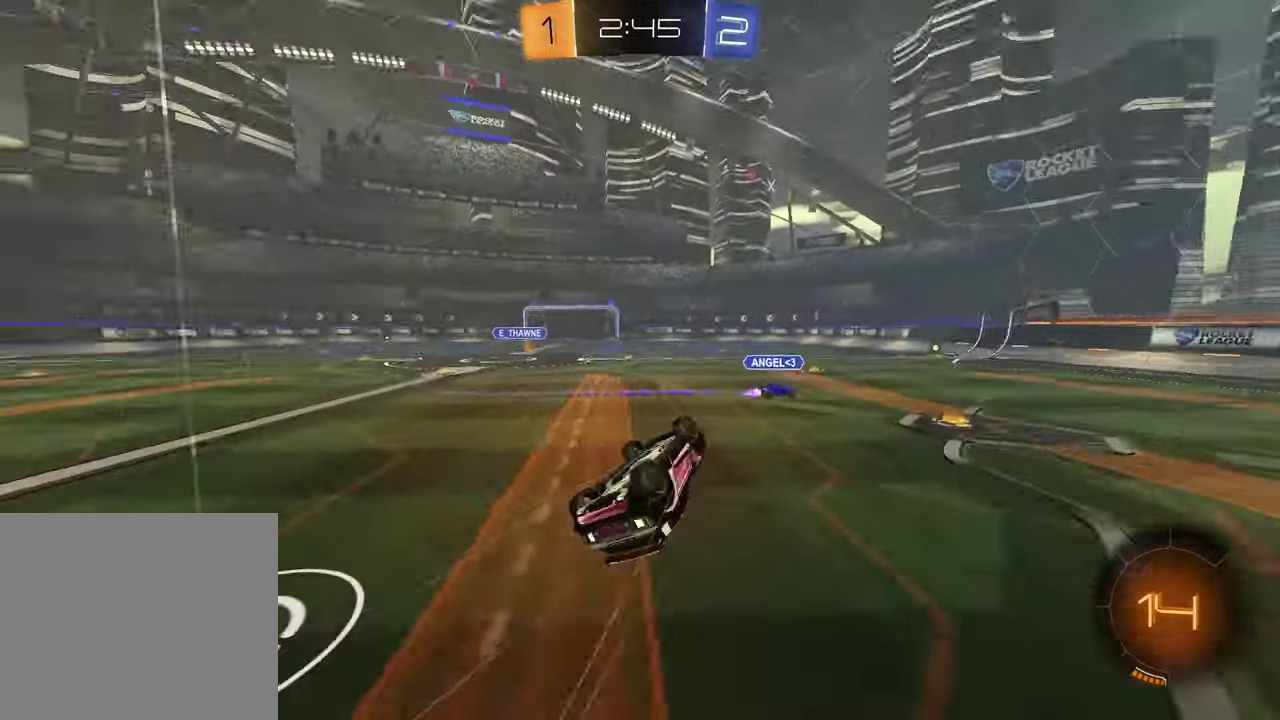
{"buttons": [], "left_stick": "center", "right_stick": "left", "events": [[17, "left_stick", "down-right"], [83, "left_stick", "down"], [167, "left_stick", "center"]]}
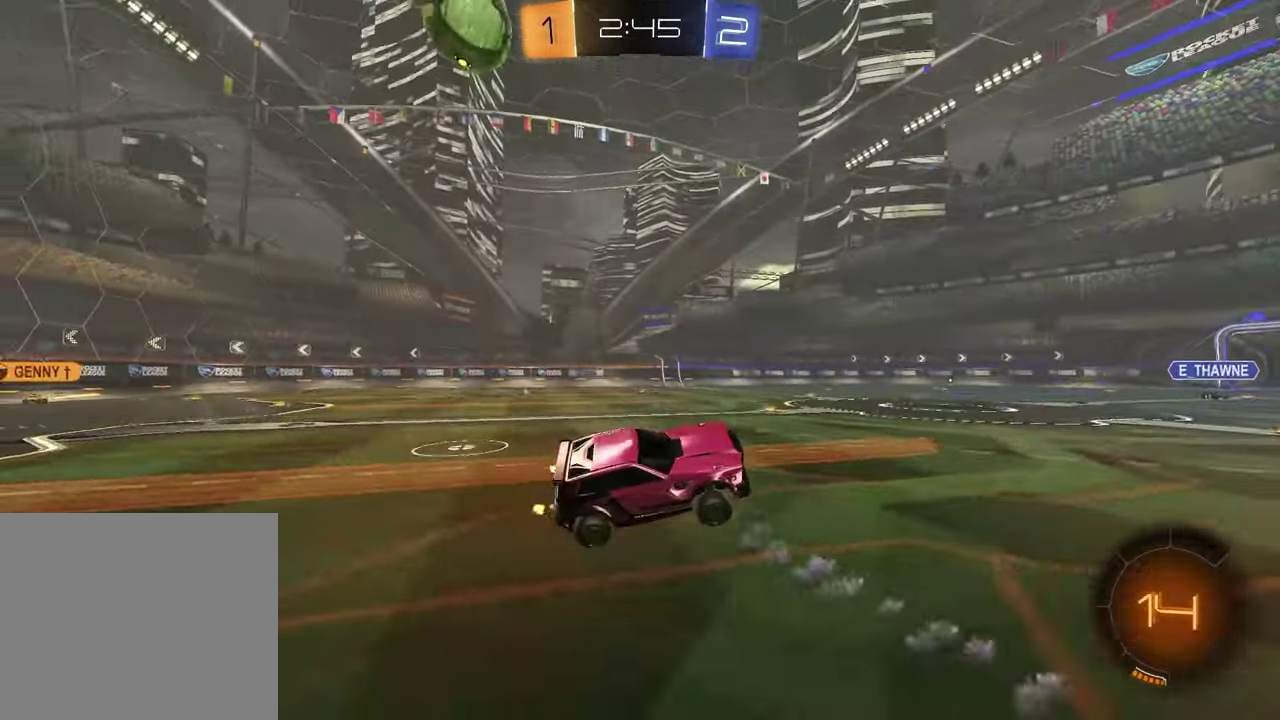
{"buttons": ["TRIANGLE", "R2"], "left_stick": "left", "right_stick": "center", "events": [[117, "right_stick", "center"], [133, "R2", "down"], [467, "TRIANGLE", "down"], [483, "left_stick", "left"]]}
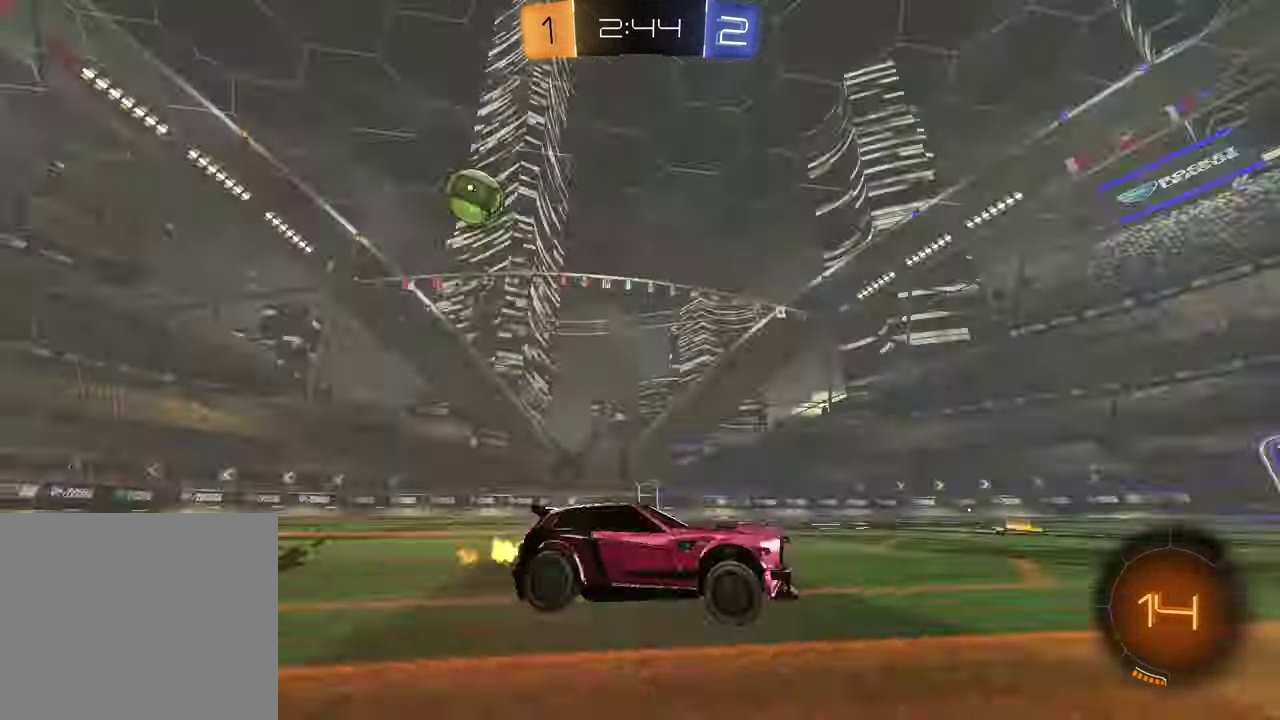
{"buttons": [], "left_stick": "left", "right_stick": "center", "events": [[50, "R2", "up"], [50, "TRIANGLE", "up"]]}
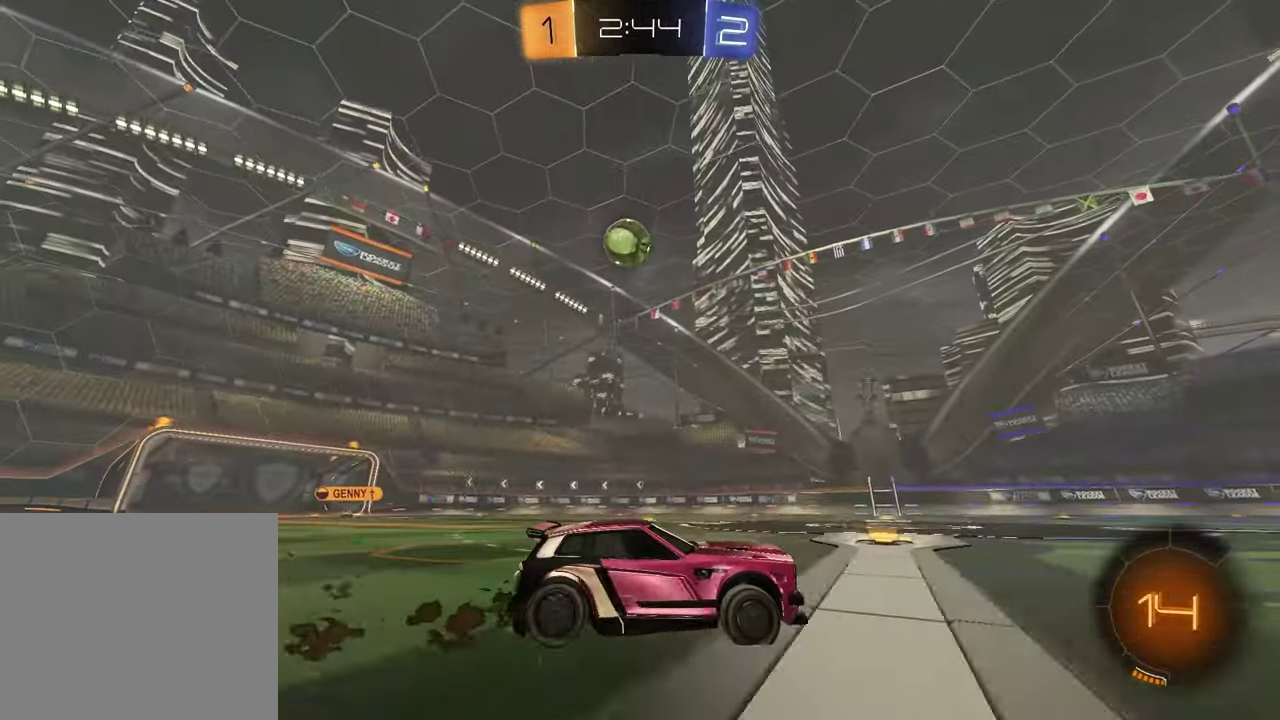
{"buttons": ["CROSS", "R1", "R2"], "left_stick": "down-right", "right_stick": "center", "events": [[50, "L2", "down"], [117, "L1", "down"], [117, "L3", "down"], [233, "R2", "down"], [250, "CROSS", "down"], [250, "L1", "up"], [283, "L3", "up"], [333, "L2", "up"], [333, "left_stick", "center"], [367, "CROSS", "up"], [367, "R1", "down"], [417, "CROSS", "down"], [450, "left_stick", "down-right"]]}
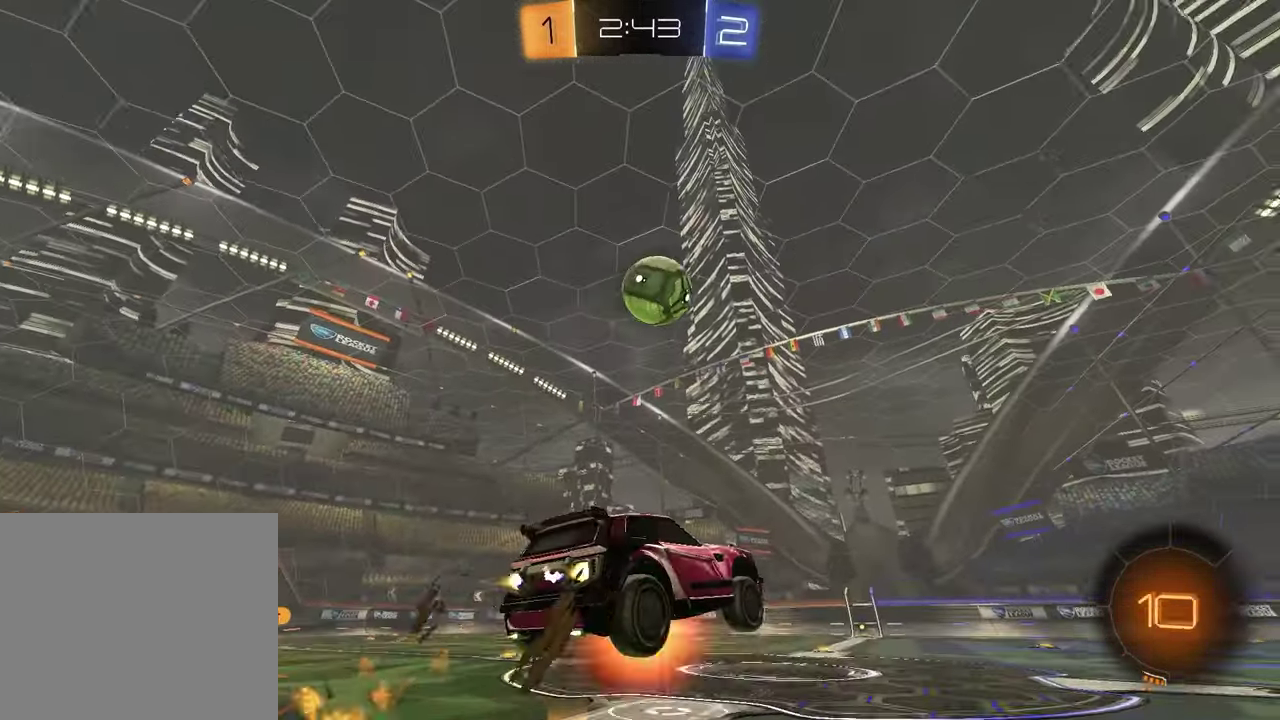
{"buttons": [], "left_stick": "center", "right_stick": "center", "events": [[17, "CROSS", "up"], [17, "SQUARE", "down"], [167, "left_stick", "down"], [267, "left_stick", "left"], [283, "SQUARE", "up"], [333, "left_stick", "down-right"], [417, "R1", "up"], [433, "R2", "up"], [467, "left_stick", "center"]]}
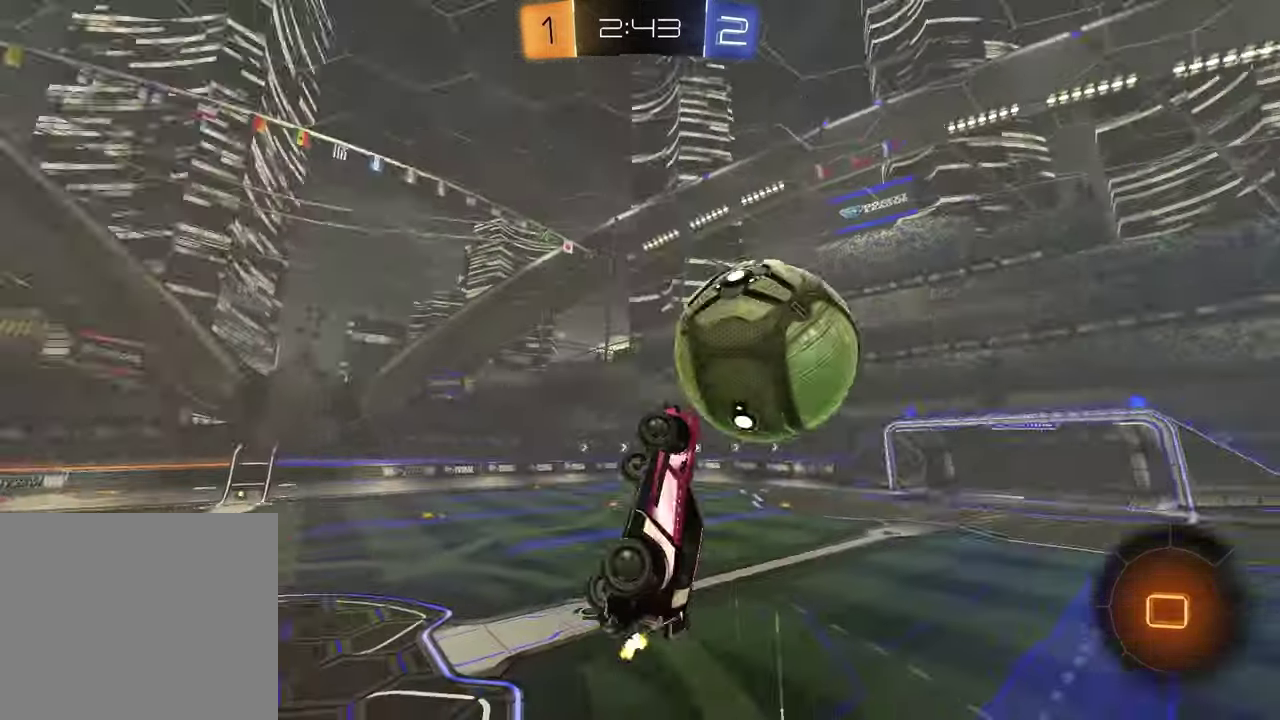
{"buttons": [], "left_stick": "center", "right_stick": "center", "events": [[17, "left_stick", "down"], [500, "left_stick", "center"]]}
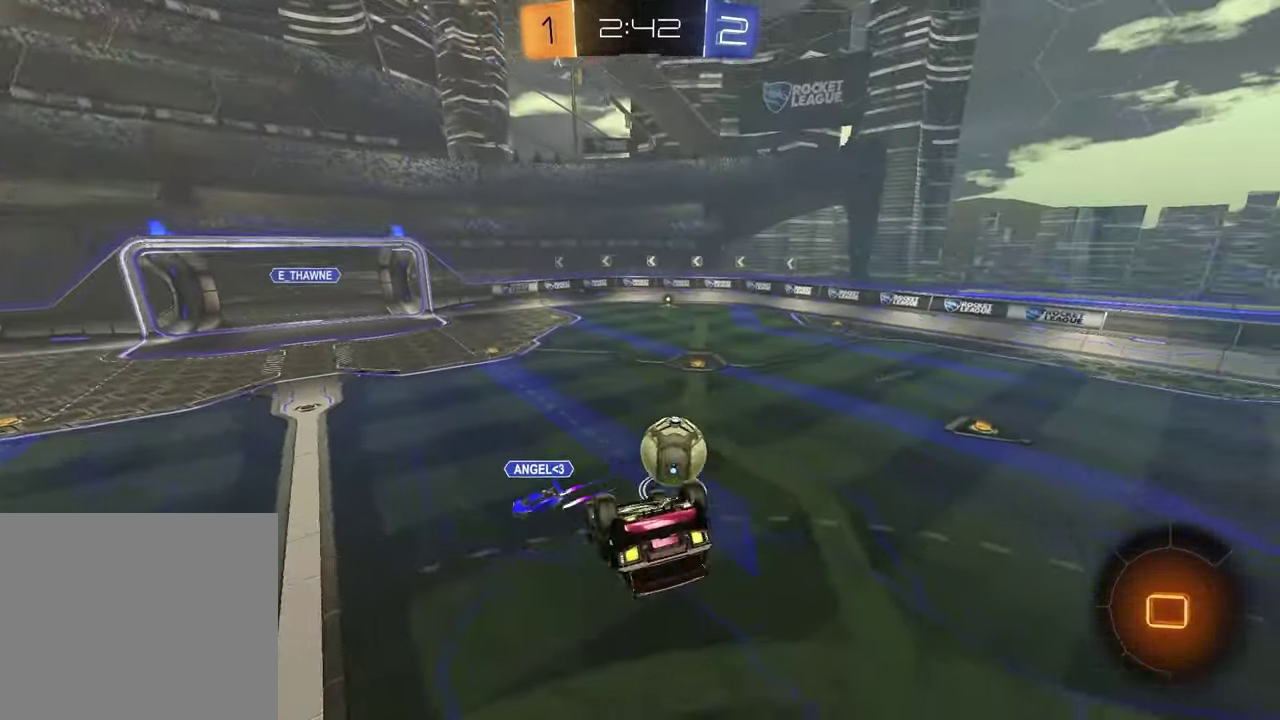
{"buttons": [], "left_stick": "center", "right_stick": "center", "events": [[33, "SQUARE", "down"], [317, "left_stick", "down"], [333, "SQUARE", "up"], [433, "left_stick", "center"]]}
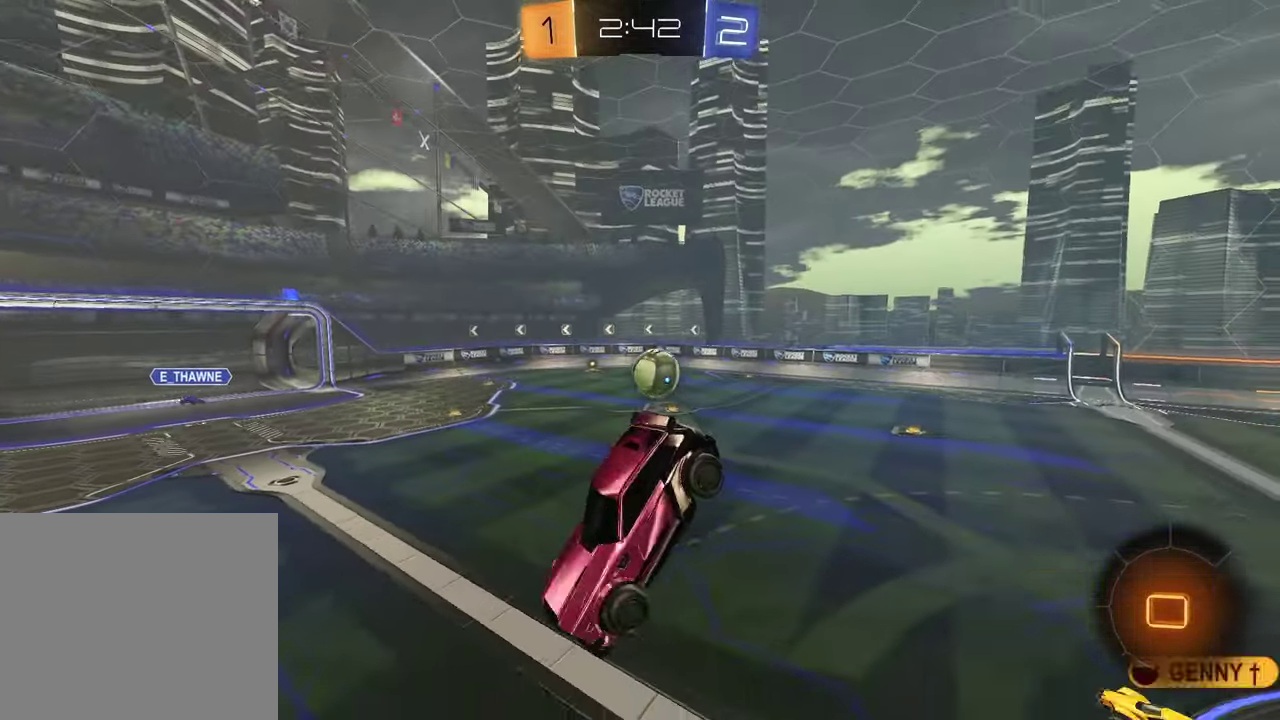
{"buttons": [], "left_stick": "center", "right_stick": "center", "events": [[333, "left_stick", "left"], [433, "left_stick", "center"]]}
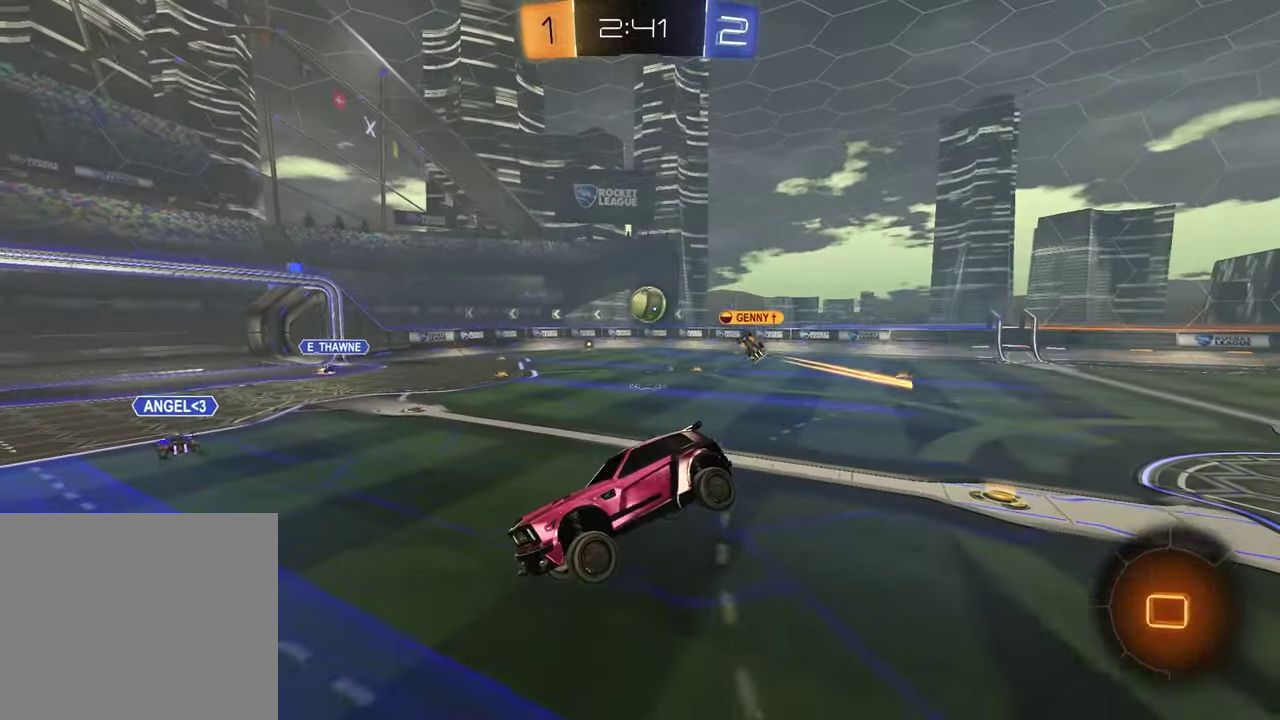
{"buttons": ["R2"], "left_stick": "left", "right_stick": "center", "events": [[83, "R2", "down"], [267, "left_stick", "left"]]}
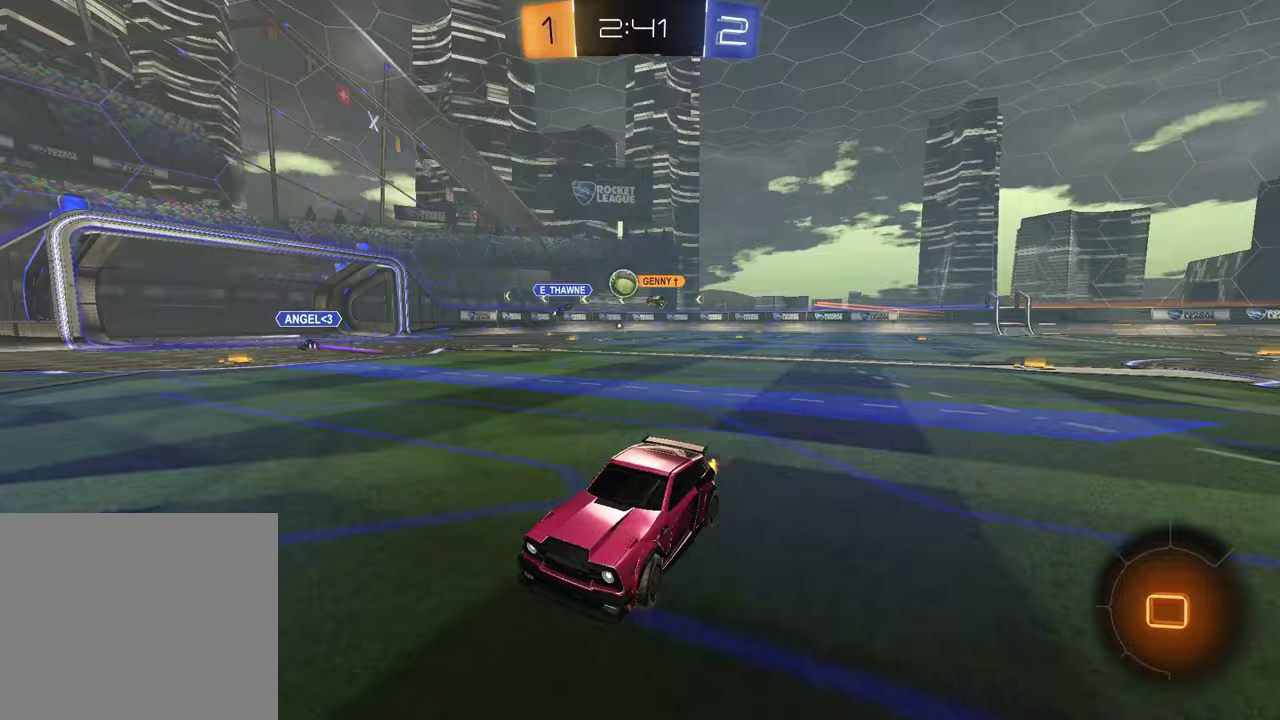
{"buttons": ["R2"], "left_stick": "center", "right_stick": "center", "events": [[300, "left_stick", "center"]]}
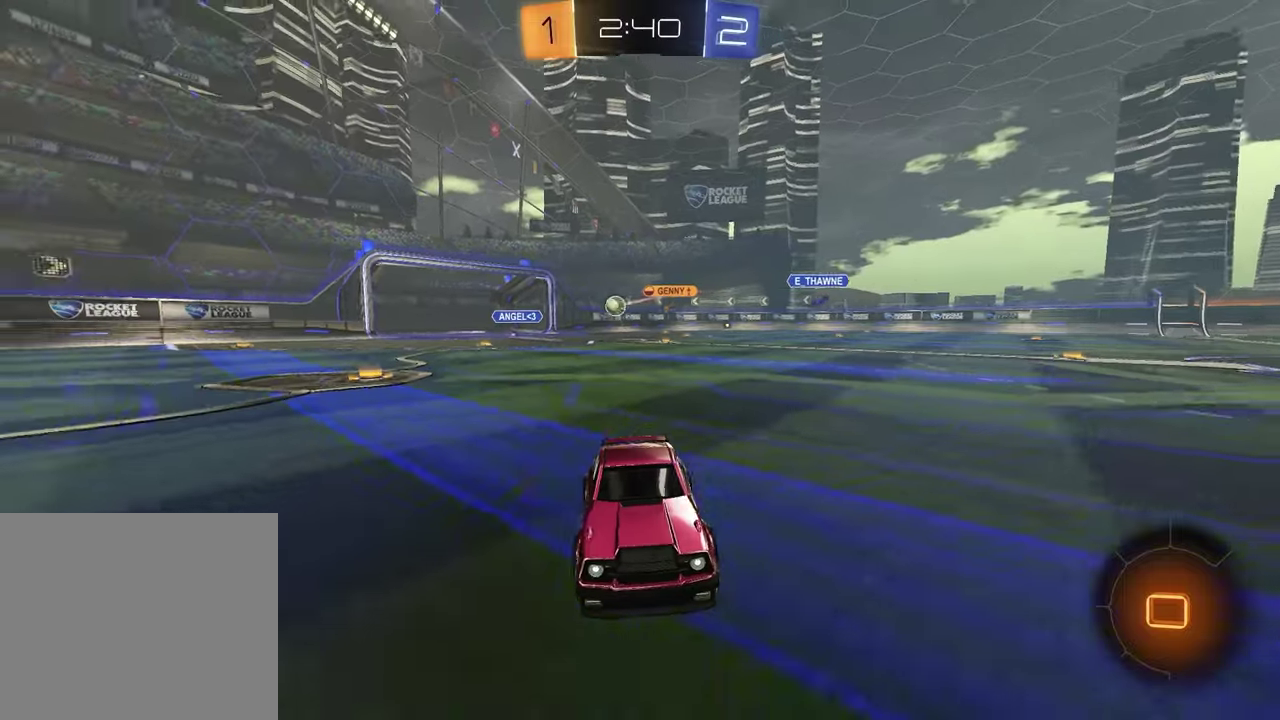
{"buttons": ["TRIANGLE", "R2"], "left_stick": "center", "right_stick": "center", "events": [[450, "TRIANGLE", "down"]]}
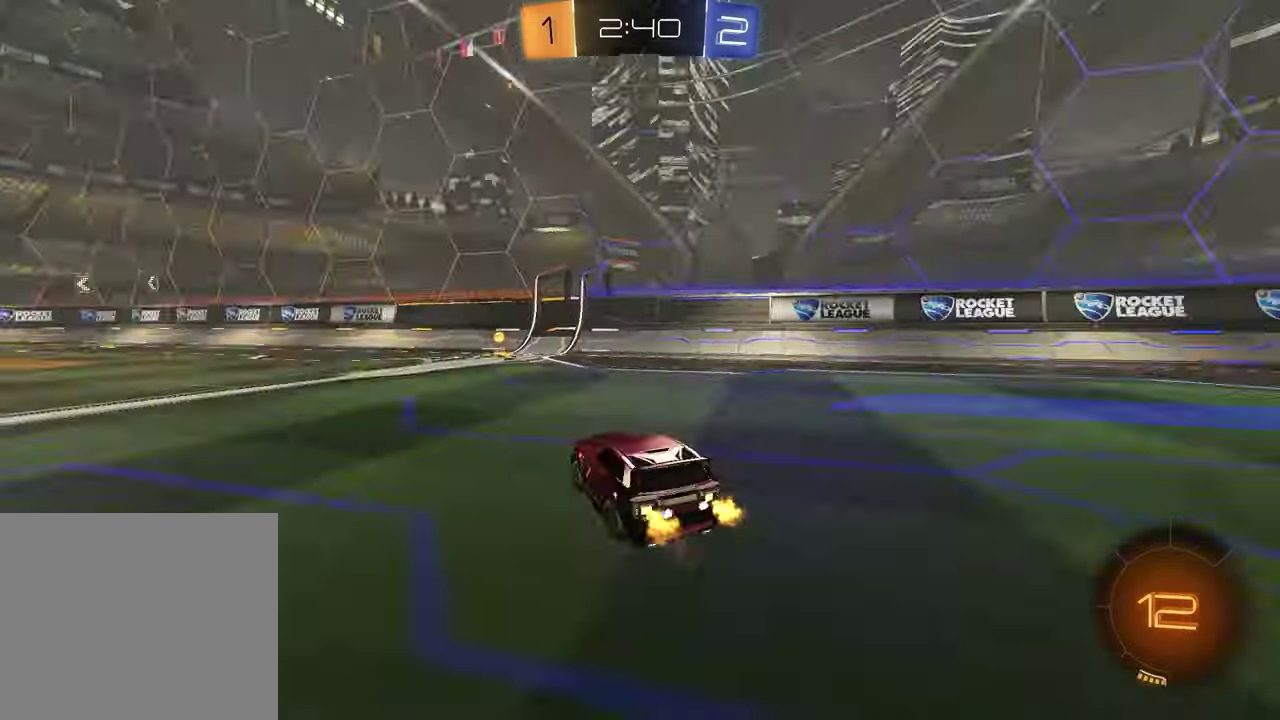
{"buttons": ["L1", "R2"], "left_stick": "left", "right_stick": "center", "events": [[50, "TRIANGLE", "up"], [167, "left_stick", "up-right"], [233, "R1", "down"], [283, "TRIANGLE", "down"], [367, "left_stick", "center"], [383, "TRIANGLE", "up"], [417, "left_stick", "left"], [450, "R1", "up"], [467, "L1", "down"]]}
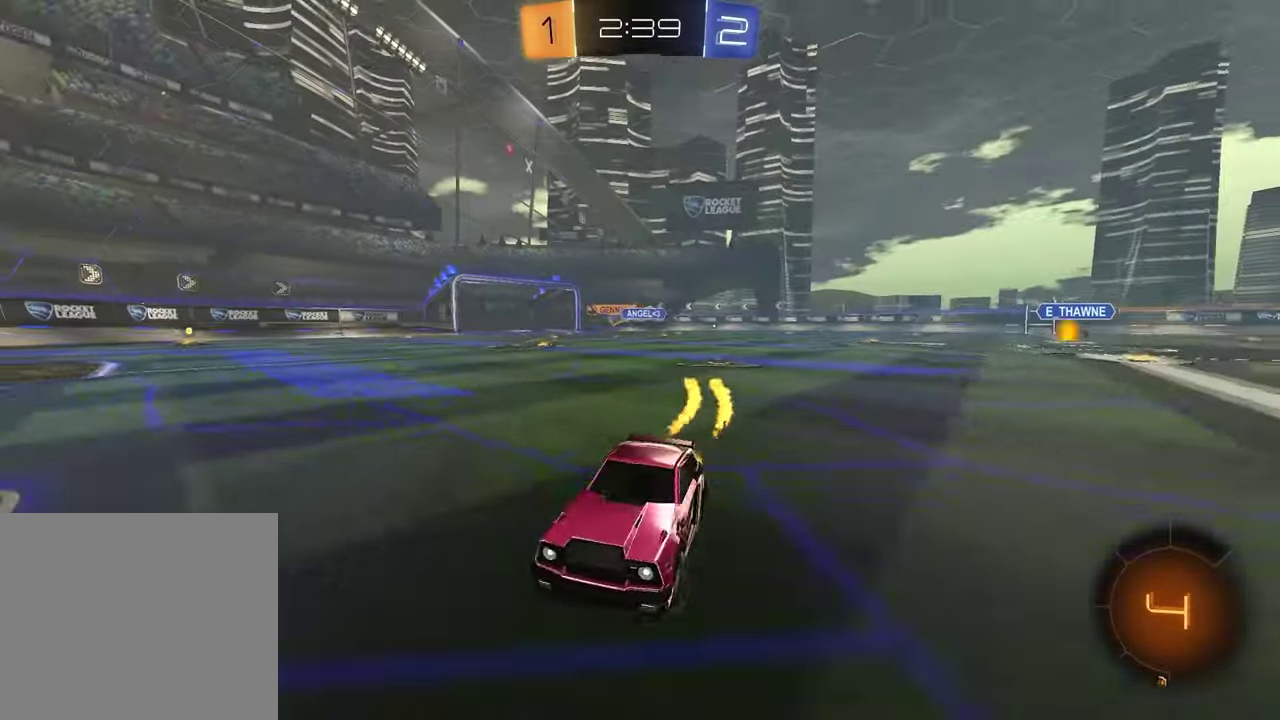
{"buttons": ["R2"], "left_stick": "left", "right_stick": "center", "events": [[117, "L1", "up"]]}
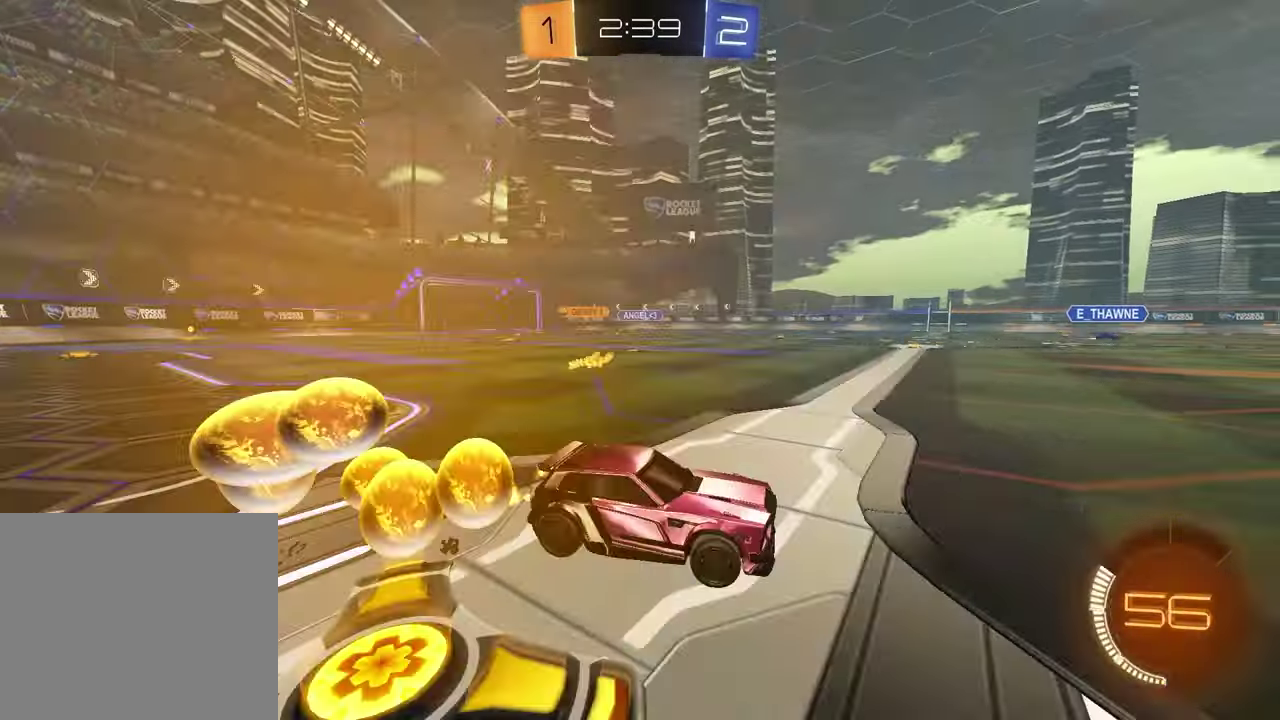
{"buttons": ["CROSS", "R1", "R2"], "left_stick": "down", "right_stick": "center", "events": [[117, "R1", "down"], [217, "left_stick", "up-left"], [267, "left_stick", "up"], [317, "CROSS", "down"], [383, "CROSS", "up"], [433, "CROSS", "down"], [500, "left_stick", "down"]]}
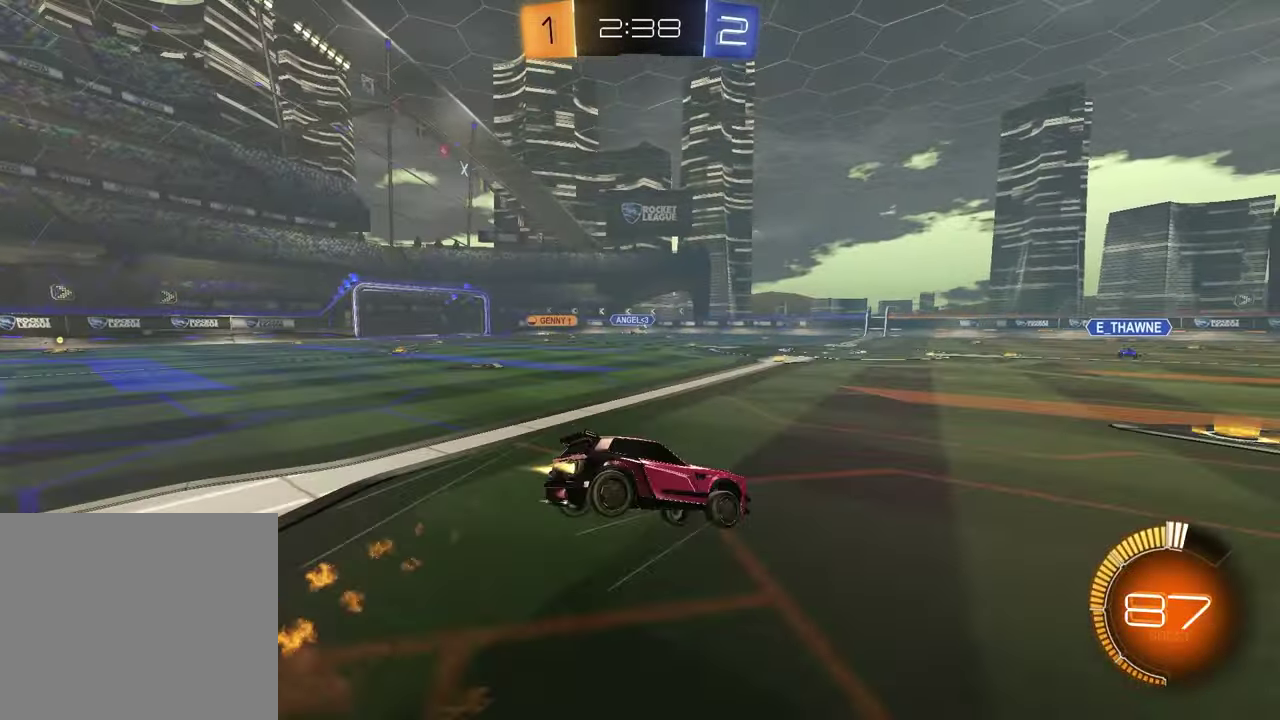
{"buttons": ["L1", "R2"], "left_stick": "down", "right_stick": "center"}
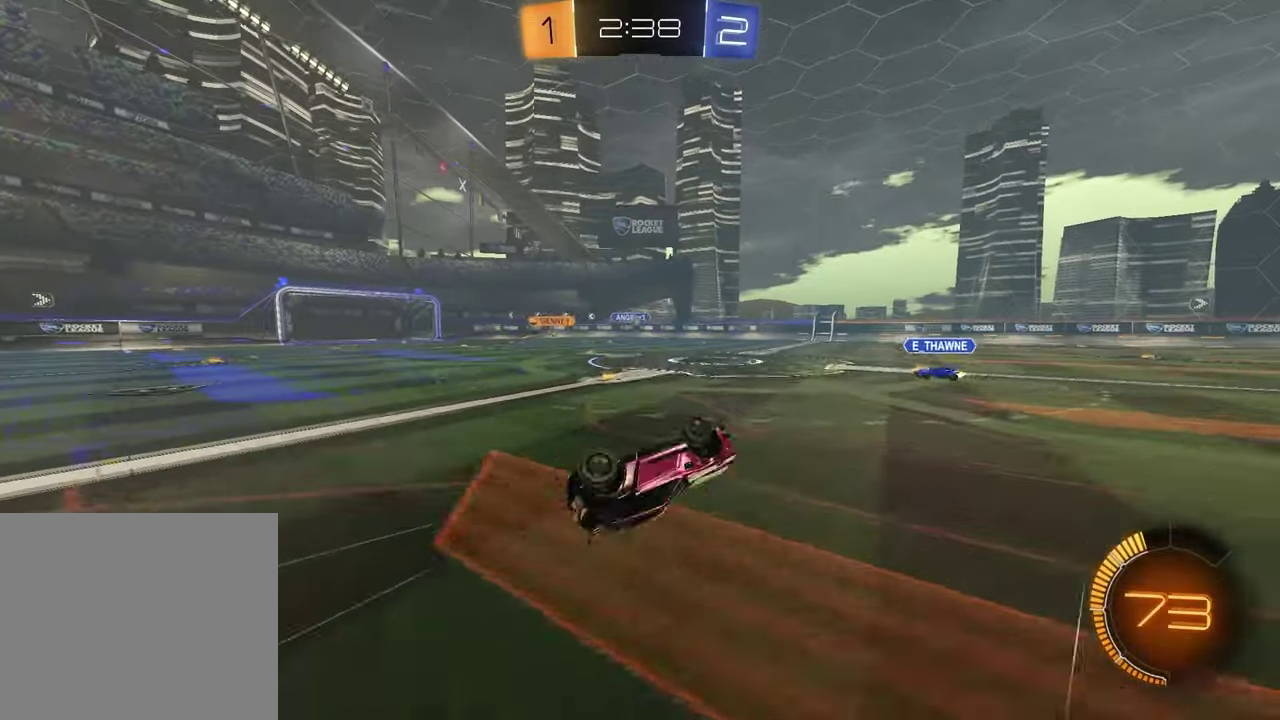
{"buttons": ["R2"], "left_stick": "center", "right_stick": "center", "events": [[17, "left_stick", "down-left"], [250, "L1", "up"], [333, "left_stick", "center"]]}
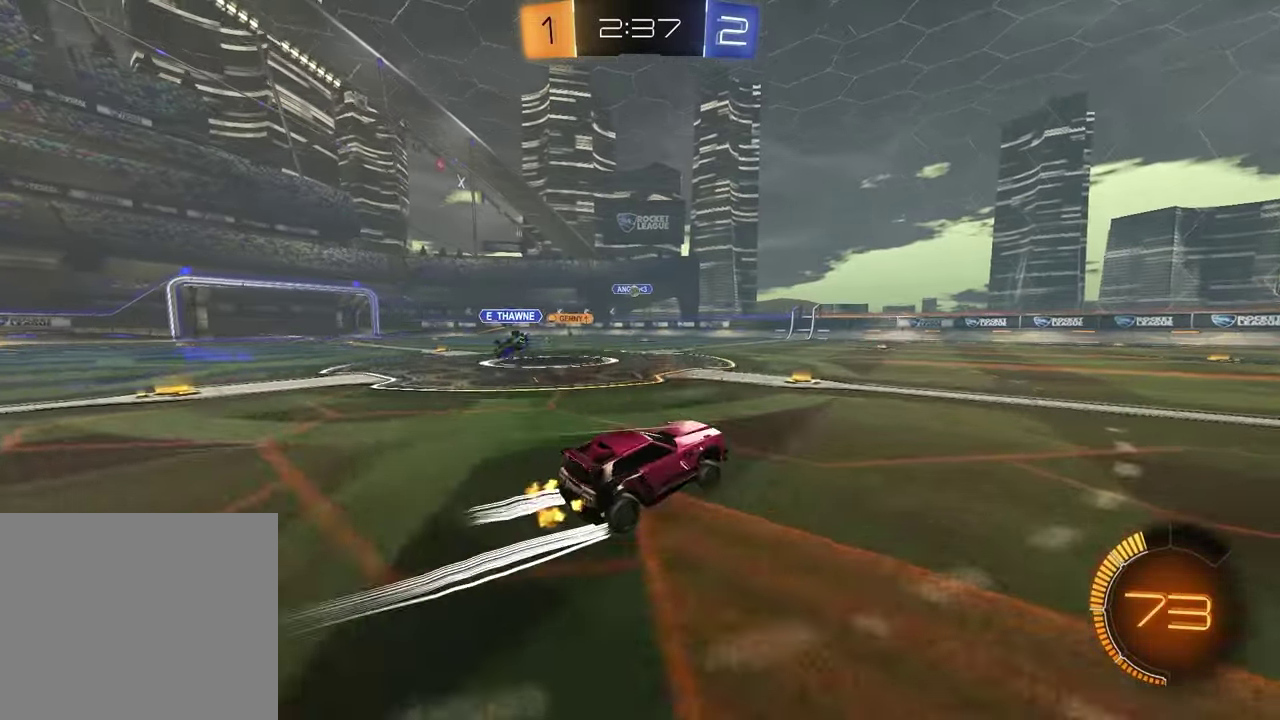
{"buttons": [], "left_stick": "right", "right_stick": "center", "events": [[33, "left_stick", "right"], [83, "left_stick", "up-right"], [217, "left_stick", "right"], [283, "R2", "up"]]}
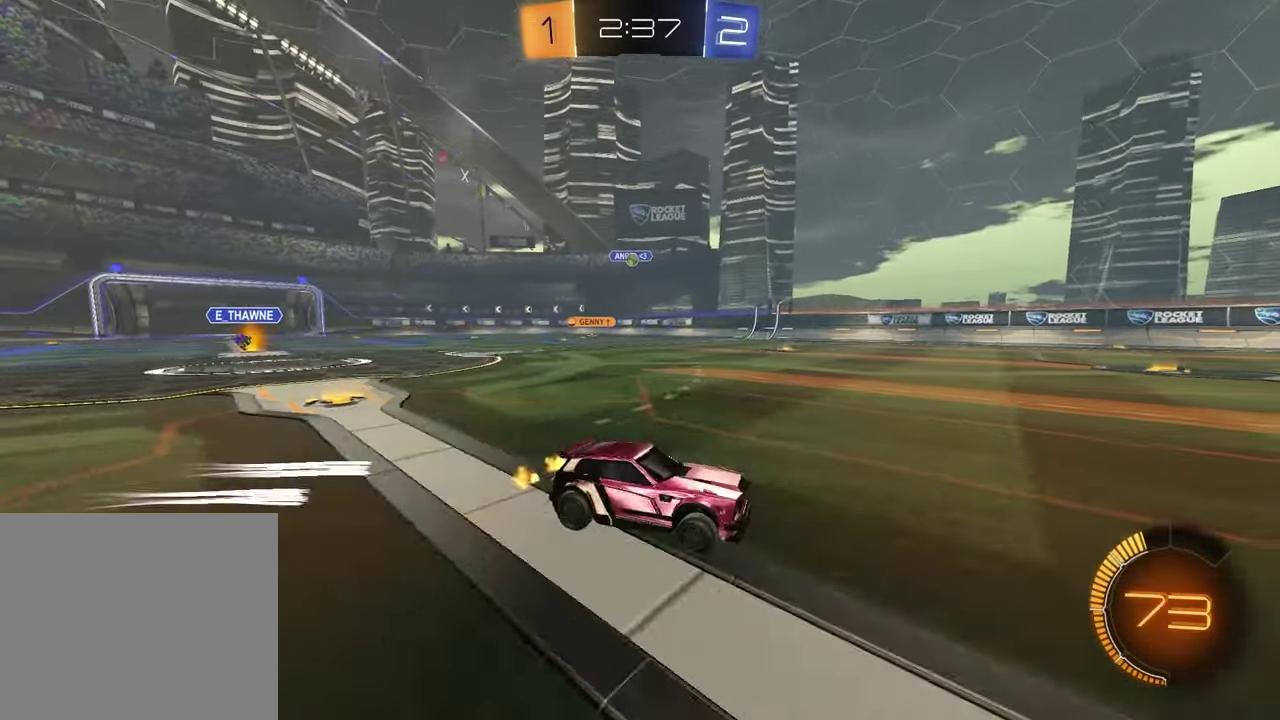
{"buttons": [], "left_stick": "right", "right_stick": "center", "events": [[150, "left_stick", "center"], [483, "left_stick", "right"]]}
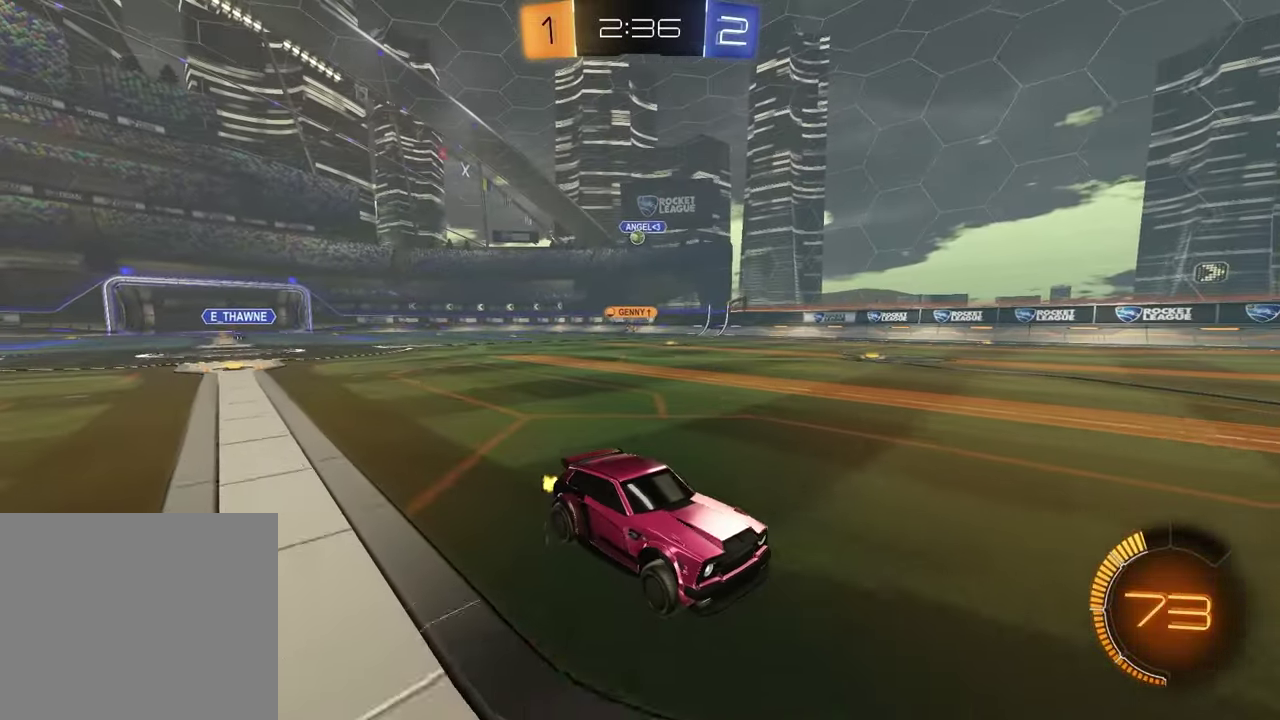
{"buttons": [], "left_stick": "left", "right_stick": "center", "events": [[67, "left_stick", "up-right"], [117, "left_stick", "center"], [317, "left_stick", "left"]]}
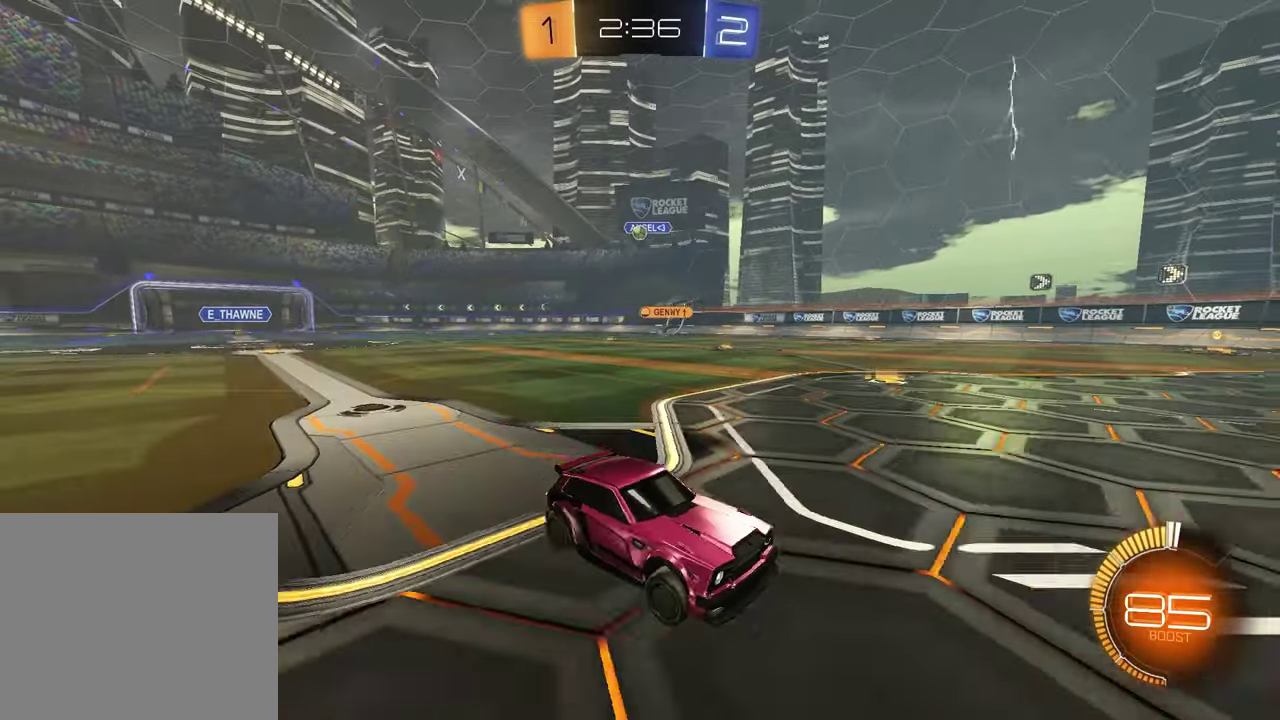
{"buttons": ["L2"], "left_stick": "left", "right_stick": "center", "events": [[33, "left_stick", "center"], [133, "left_stick", "left"], [500, "L2", "down"]]}
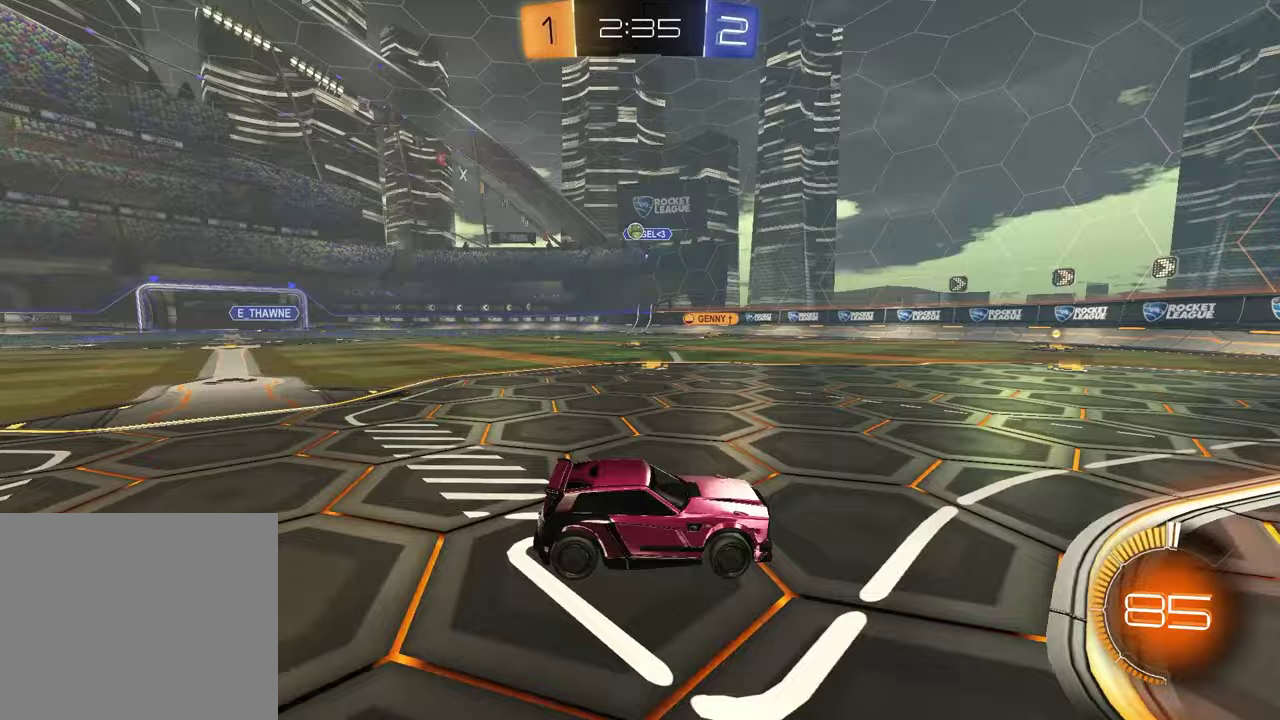
{"buttons": ["R2"], "left_stick": "right", "right_stick": "center", "events": [[50, "left_stick", "center"], [200, "L2", "up"], [250, "left_stick", "right"], [500, "R2", "down"]]}
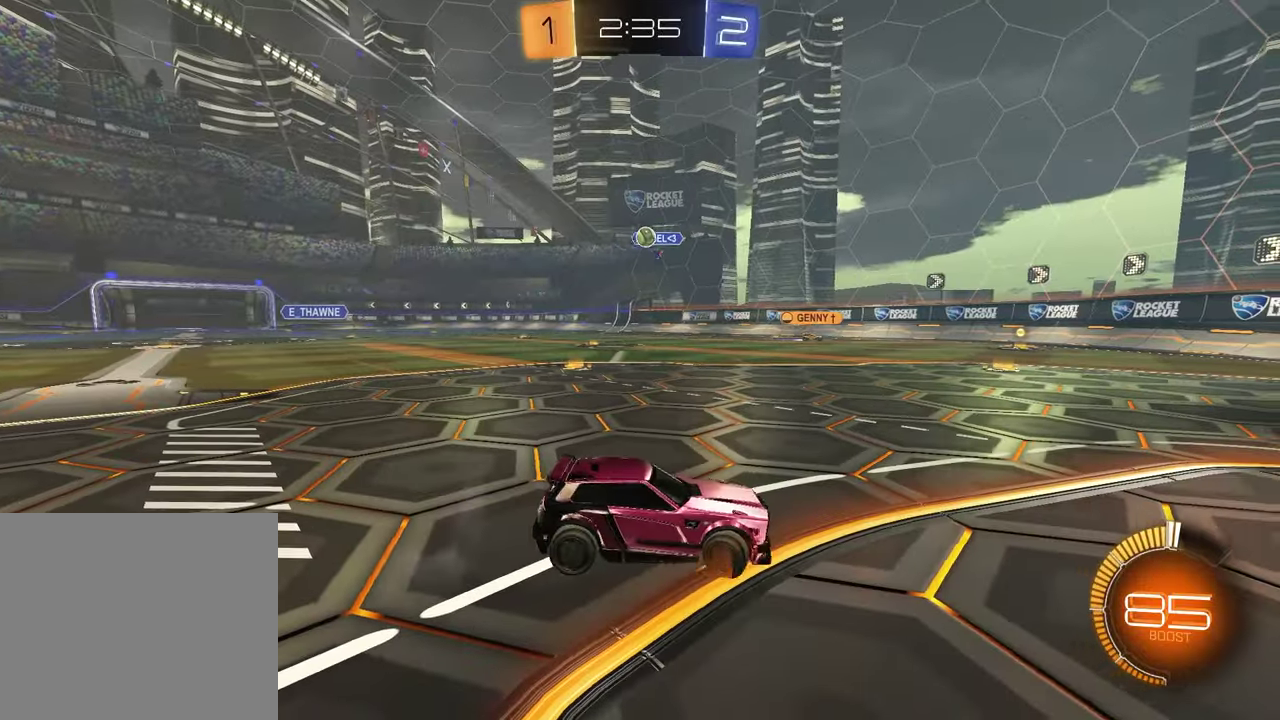
{"buttons": [], "left_stick": "center", "right_stick": "center", "events": [[117, "R2", "up"], [217, "left_stick", "center"]]}